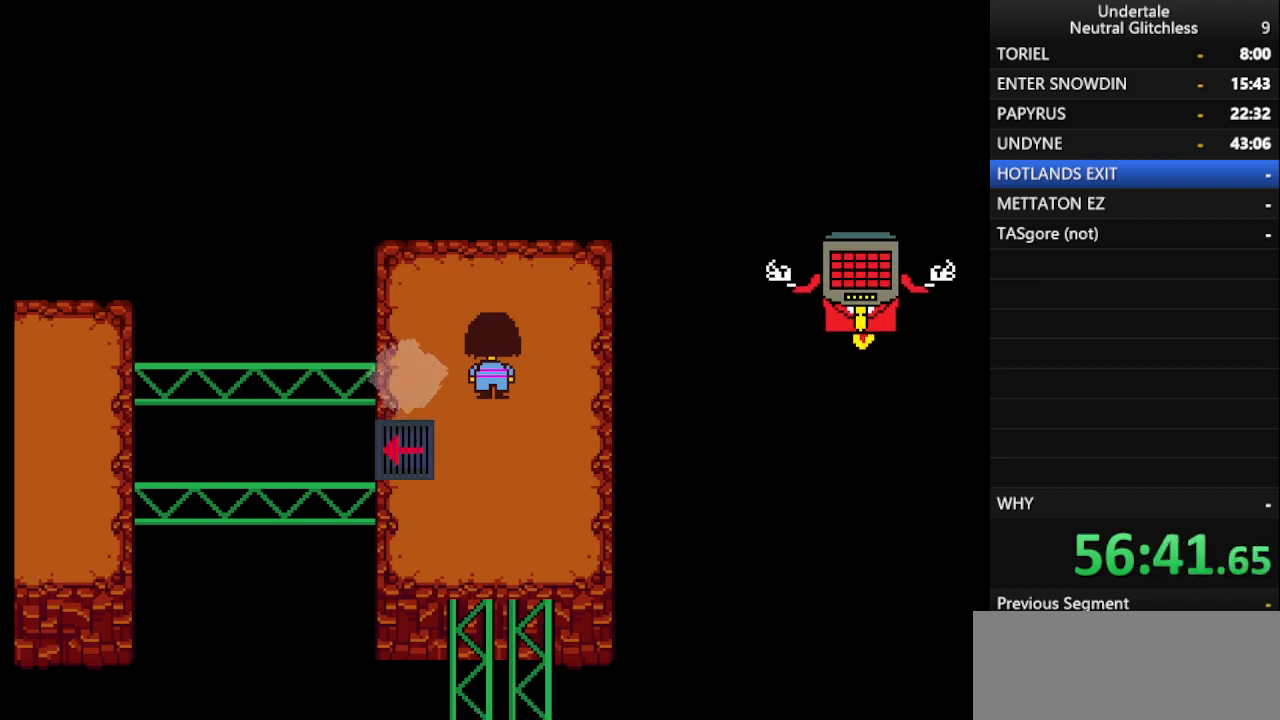
Gameplay with keyboard; each line is a JSON object with the keys held at the frame after it. "events" lists presses ("down") and releases ("up") of "alt", "c", "ctrl", "down", "left", "return", "right", "shift", "space", "up", "x" and "z" between this image and that frame as [ms after this image, input, new state], when the widget could be followed in between. No other keys are recorded. Mouse input is not recorded.
{"keys": ["shift"], "events": [[50, "shift", "down"], [117, "return", "down"], [167, "shift", "up"], [250, "return", "up"], [283, "return", "down"], [283, "shift", "down"], [383, "shift", "up"], [433, "return", "up"], [483, "shift", "down"]]}
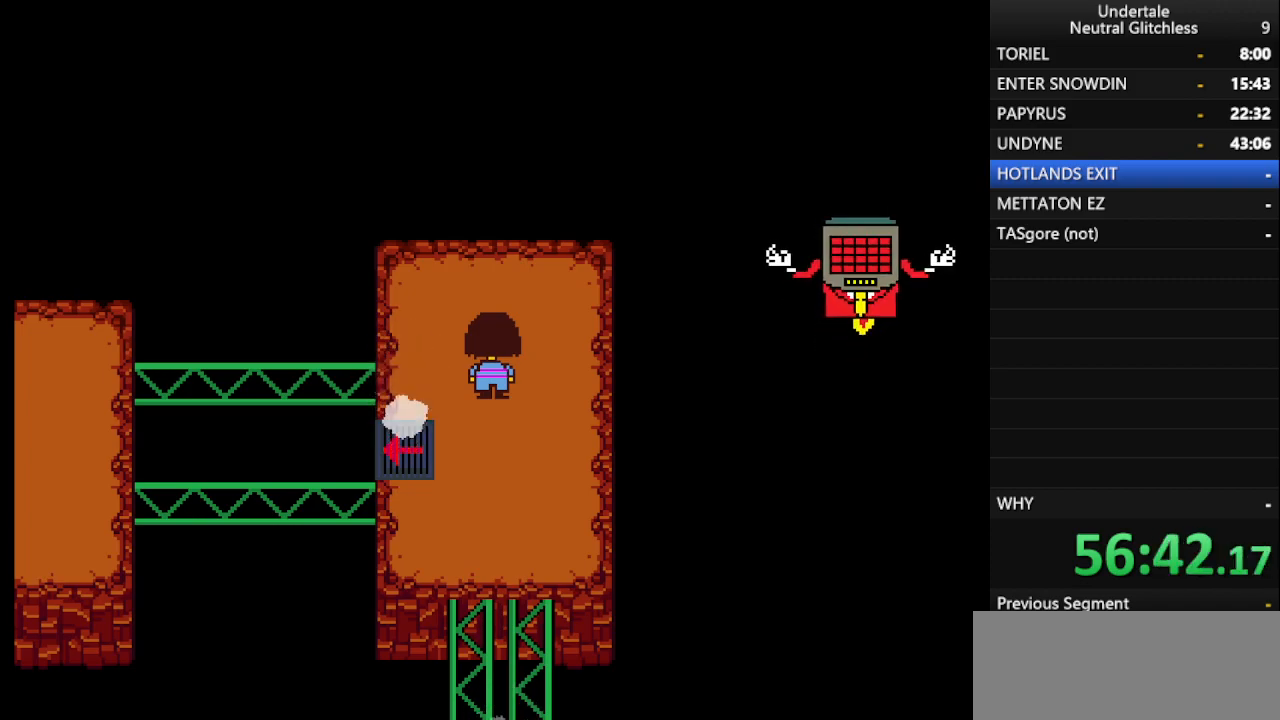
{"keys": ["return", "shift"], "events": [[33, "return", "down"], [83, "shift", "up"], [117, "return", "up"], [167, "shift", "down"], [267, "return", "down"], [300, "shift", "up"], [350, "return", "up"], [400, "shift", "down"], [450, "return", "down"]]}
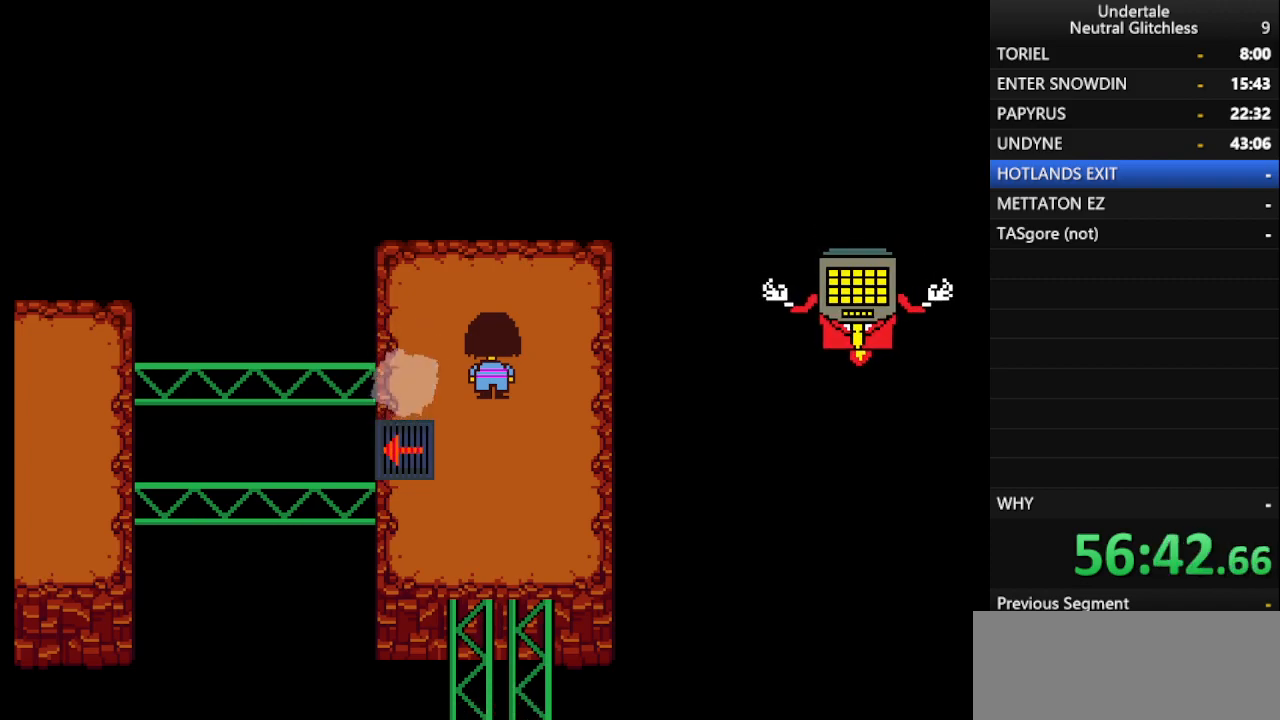
{"keys": ["return"], "events": [[33, "return", "up"], [33, "shift", "up"], [83, "shift", "down"], [183, "return", "down"], [183, "shift", "up"], [283, "return", "up"], [283, "shift", "down"], [417, "return", "down"], [417, "shift", "up"]]}
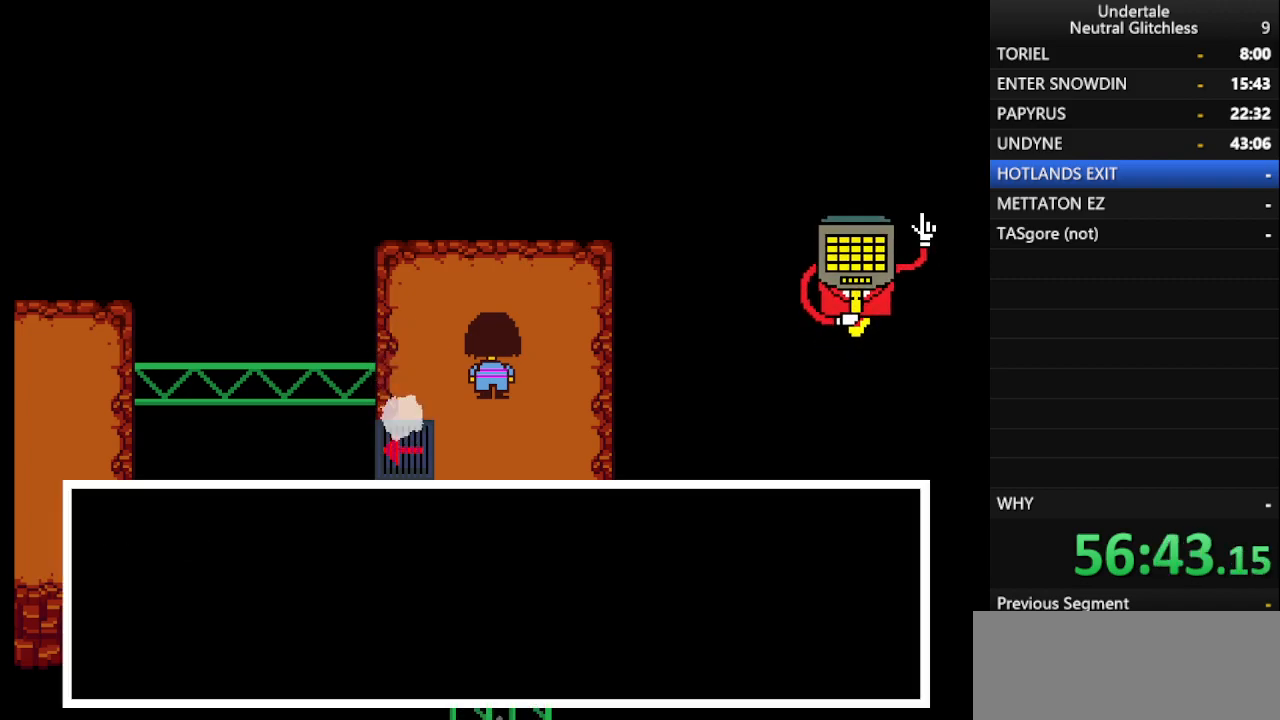
{"keys": ["return", "shift"], "events": [[17, "return", "up"], [67, "shift", "down"], [150, "return", "down"], [200, "return", "up"], [200, "shift", "up"], [250, "shift", "down"], [283, "return", "down"], [333, "shift", "up"], [383, "return", "up"], [433, "shift", "down"], [483, "return", "down"]]}
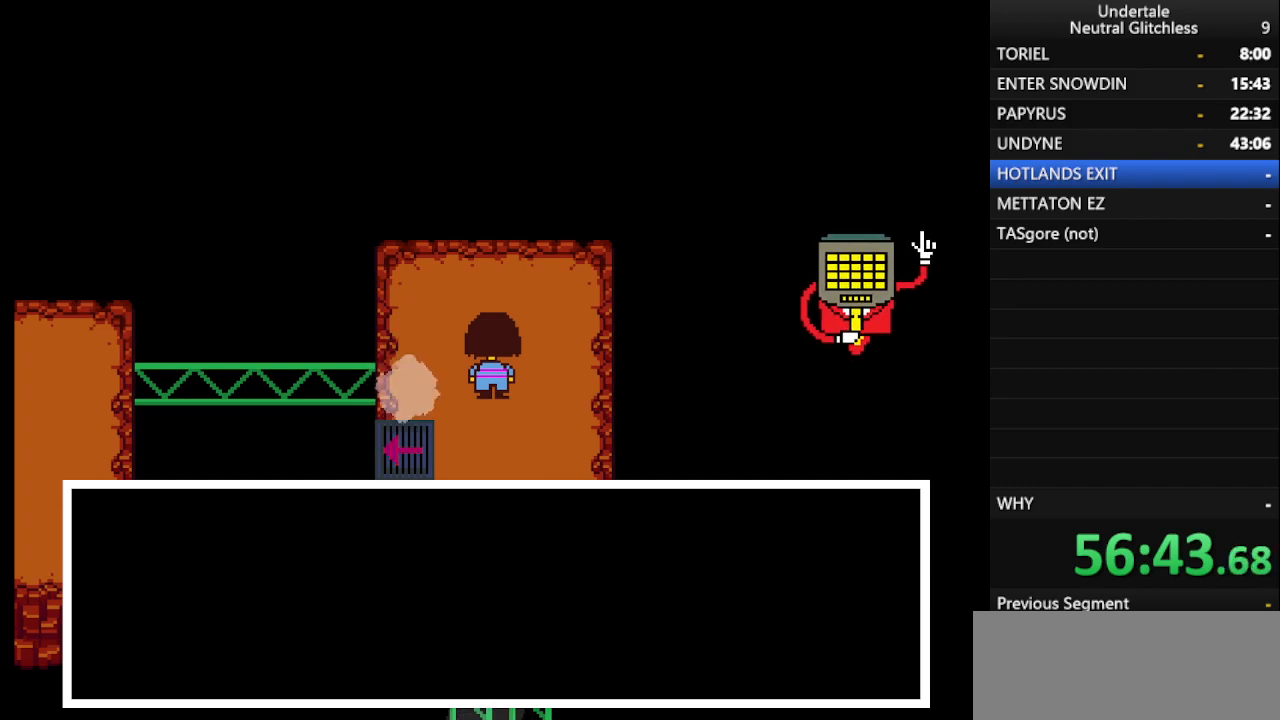
{"keys": ["shift"], "events": [[33, "shift", "up"], [83, "return", "up"], [117, "shift", "down"], [167, "return", "down"], [217, "return", "up"], [217, "shift", "up"], [300, "shift", "down"], [350, "return", "down"], [400, "shift", "up"], [450, "return", "up"], [500, "shift", "down"]]}
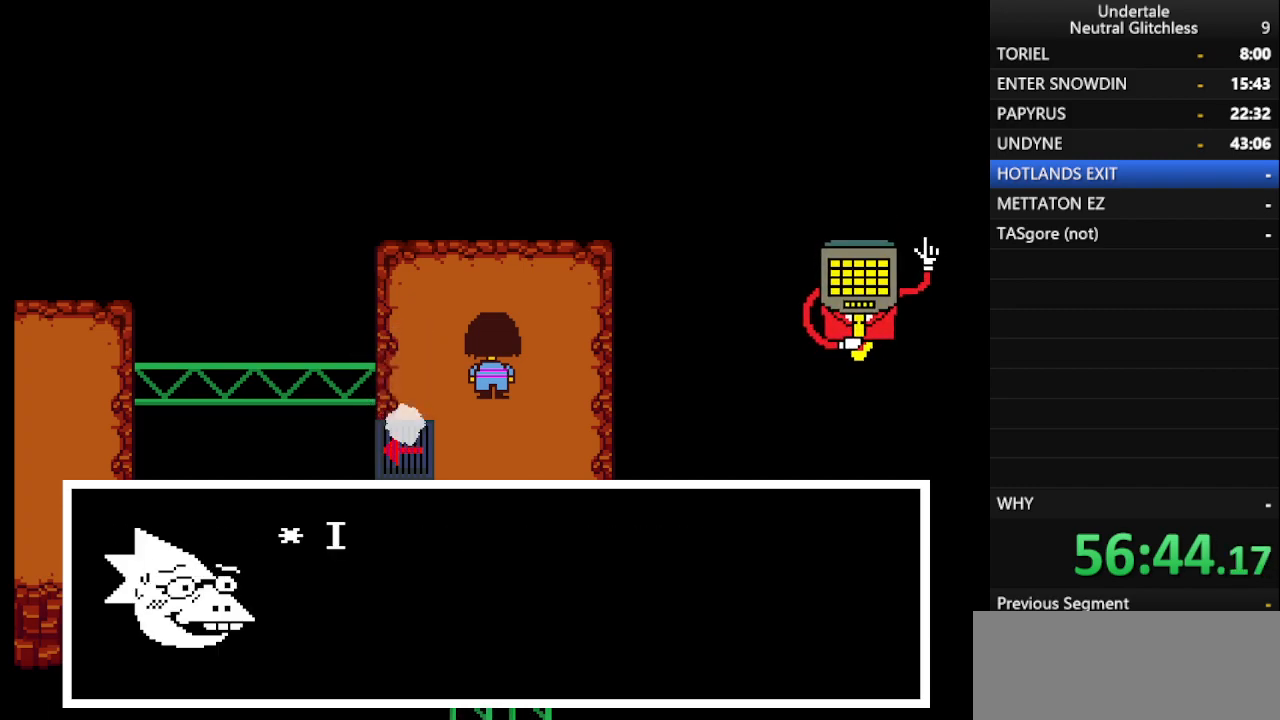
{"keys": ["shift"], "events": [[50, "return", "down"], [83, "shift", "up"], [133, "return", "up"], [183, "shift", "down"], [233, "return", "down"], [283, "shift", "up"], [317, "return", "up"], [367, "shift", "down"], [417, "return", "down"], [467, "return", "up"], [467, "shift", "up"], [500, "shift", "down"]]}
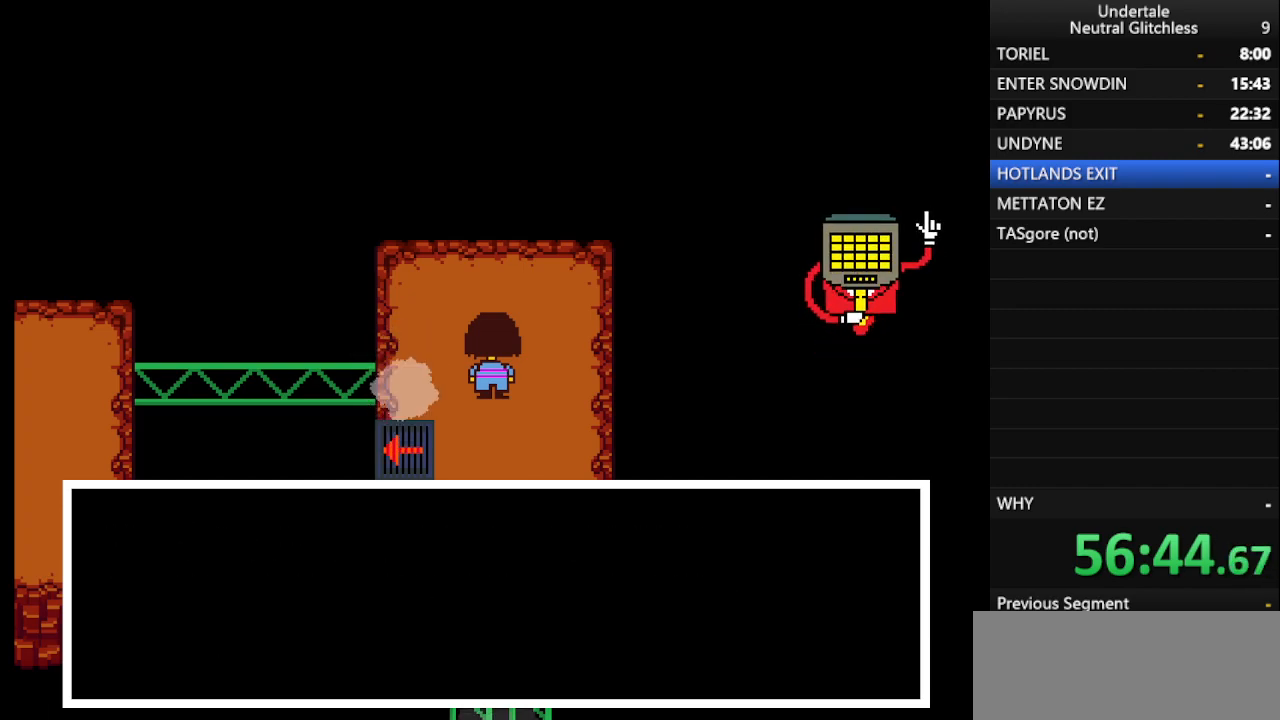
{"keys": ["return"], "events": [[50, "return", "down"], [100, "shift", "up"], [150, "return", "up"], [200, "shift", "down"], [250, "return", "down"], [300, "return", "up"], [300, "shift", "up"], [400, "shift", "down"], [433, "return", "down"], [483, "shift", "up"]]}
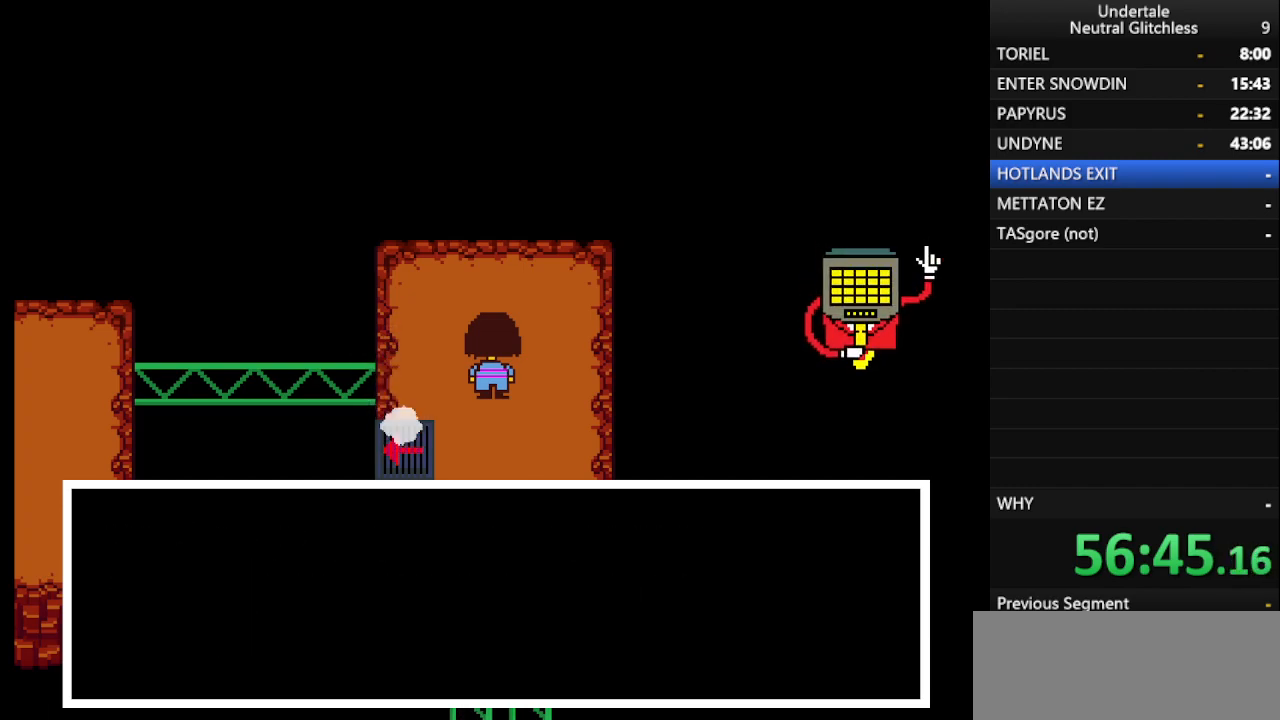
{"keys": [], "events": [[33, "return", "up"], [83, "shift", "down"], [117, "return", "down"], [167, "shift", "up"], [267, "return", "up"], [300, "shift", "down"], [400, "return", "down"], [400, "shift", "up"], [500, "return", "up"]]}
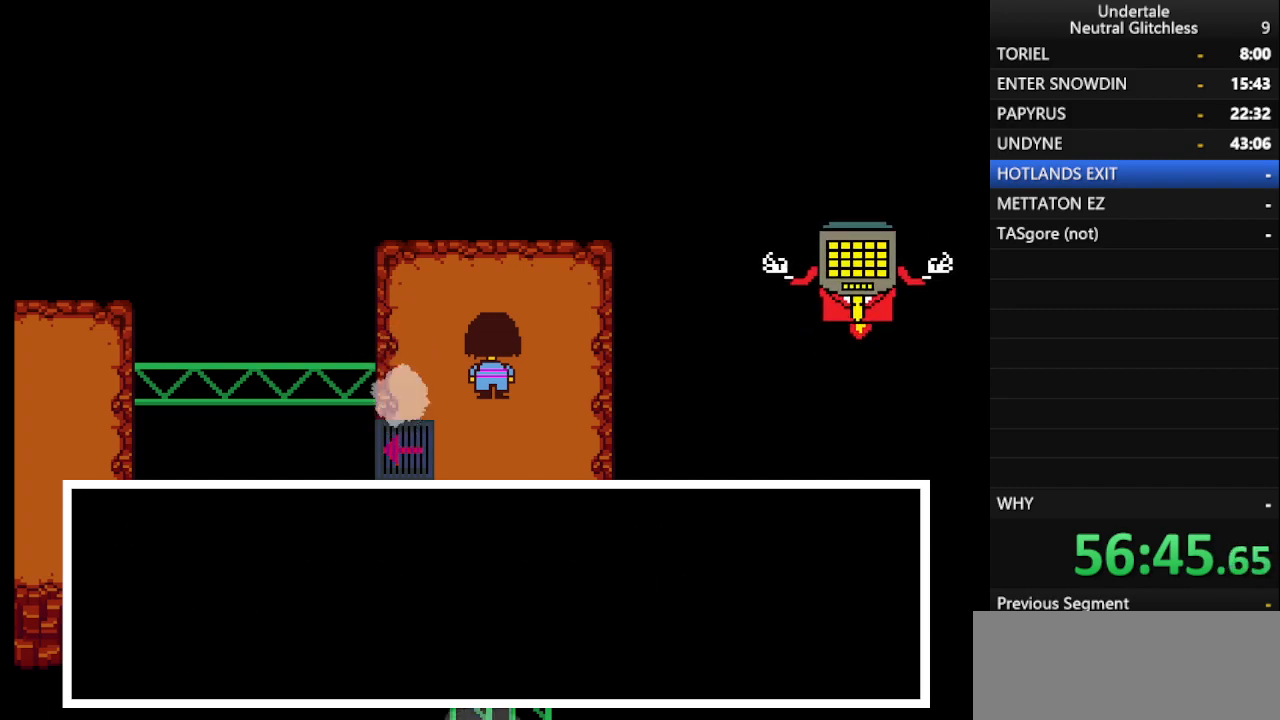
{"keys": ["return", "shift"], "events": [[33, "shift", "down"], [83, "return", "down"], [133, "shift", "up"], [200, "return", "up"], [233, "shift", "down"], [267, "return", "down"], [317, "shift", "up"], [367, "return", "up"], [417, "shift", "down"], [467, "return", "down"]]}
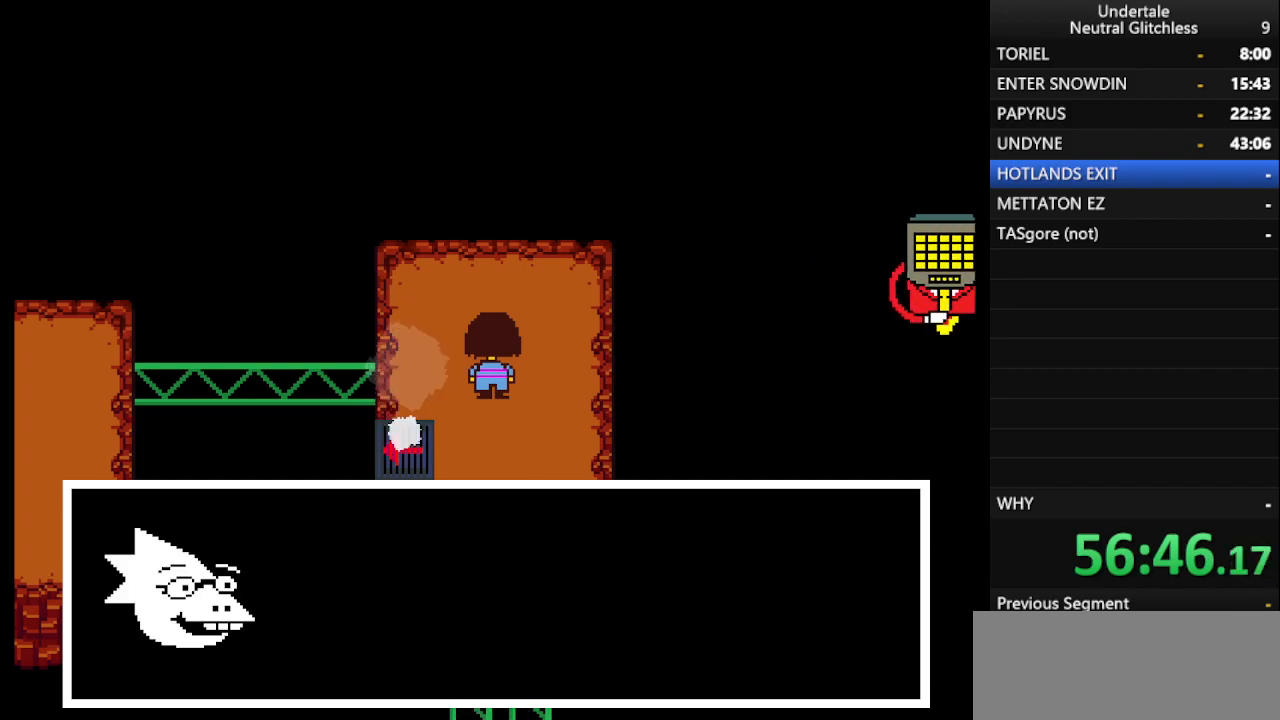
{"keys": ["shift"], "events": [[17, "shift", "up"], [67, "return", "up"], [100, "shift", "down"], [200, "return", "down"], [200, "shift", "up"], [250, "return", "up"], [300, "shift", "down"], [383, "return", "down"], [383, "shift", "up"], [483, "return", "up"], [483, "shift", "down"]]}
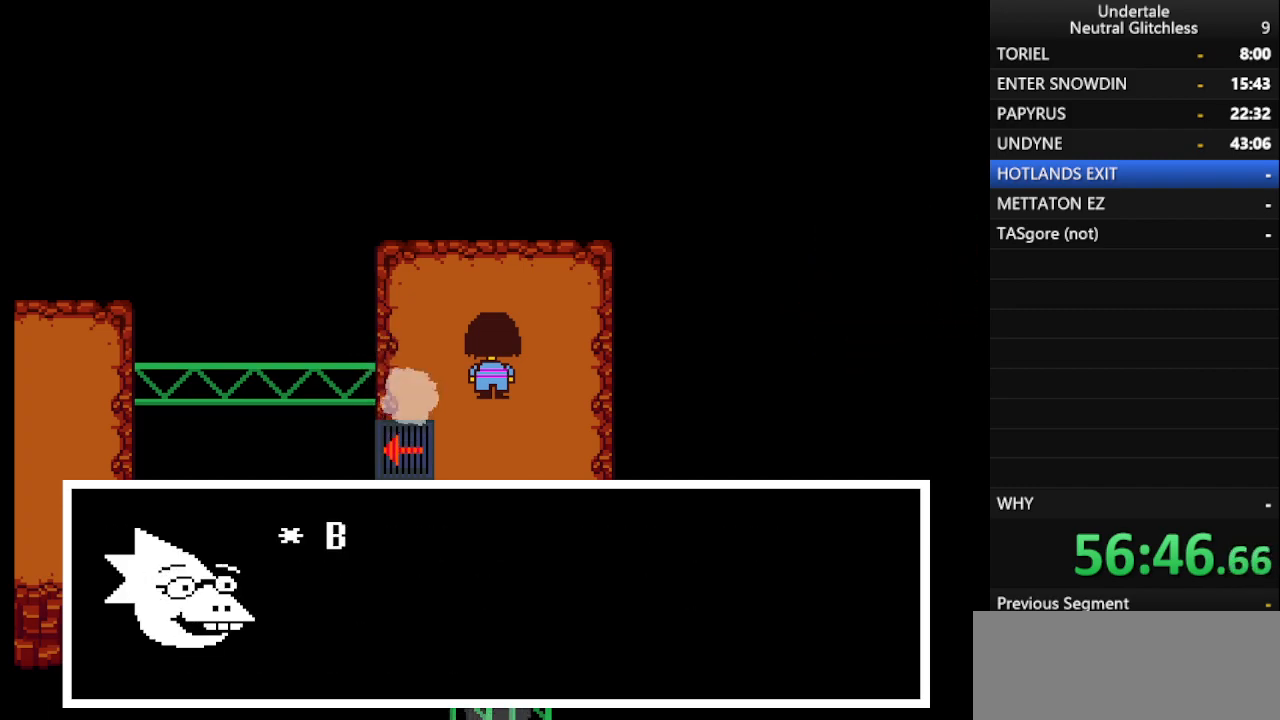
{"keys": ["down", "left", "shift"], "events": [[67, "return", "down"], [67, "shift", "up"], [117, "left", "down"], [117, "return", "up"], [167, "shift", "down"], [217, "down", "down"], [217, "return", "down"], [267, "shift", "up"], [300, "shift", "down"], [367, "return", "up"], [400, "return", "down"], [450, "return", "up"], [450, "shift", "up"], [500, "shift", "down"]]}
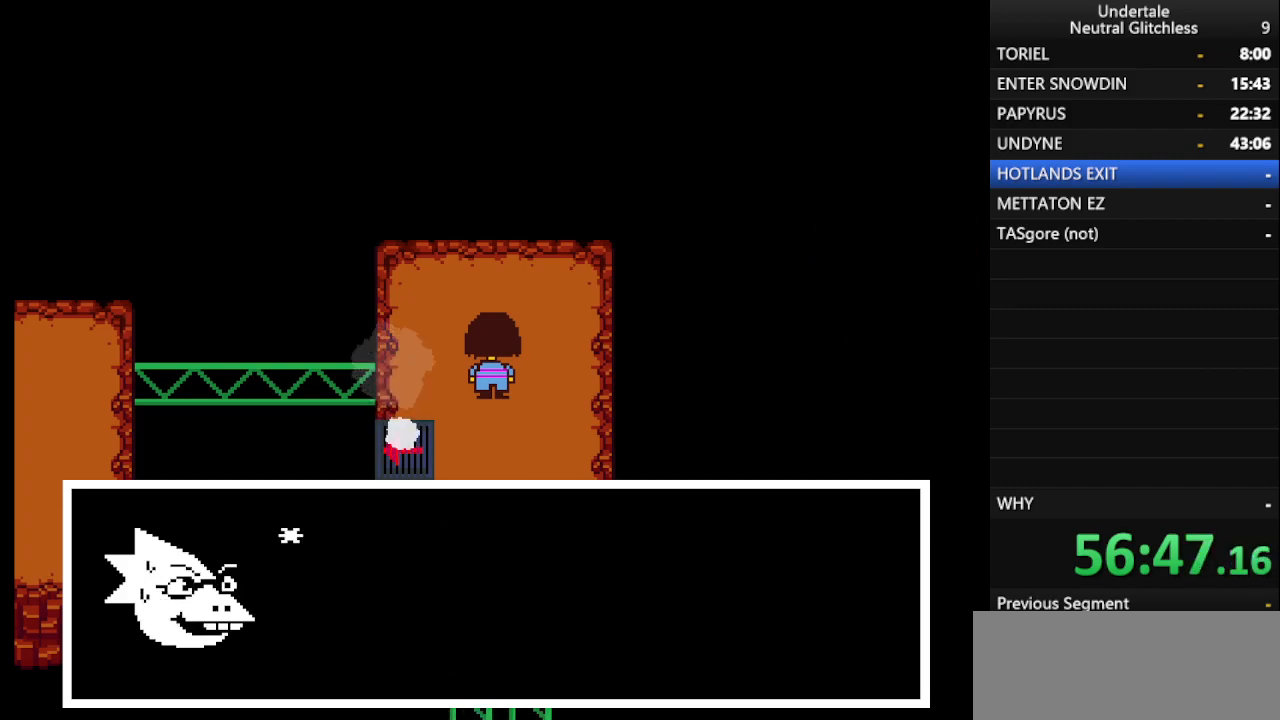
{"keys": ["down", "left", "return"], "events": [[100, "return", "down"], [133, "shift", "up"], [183, "return", "up"], [183, "shift", "down"], [283, "return", "down"], [317, "shift", "up"], [367, "return", "up"], [367, "shift", "down"], [467, "return", "down"], [500, "shift", "up"]]}
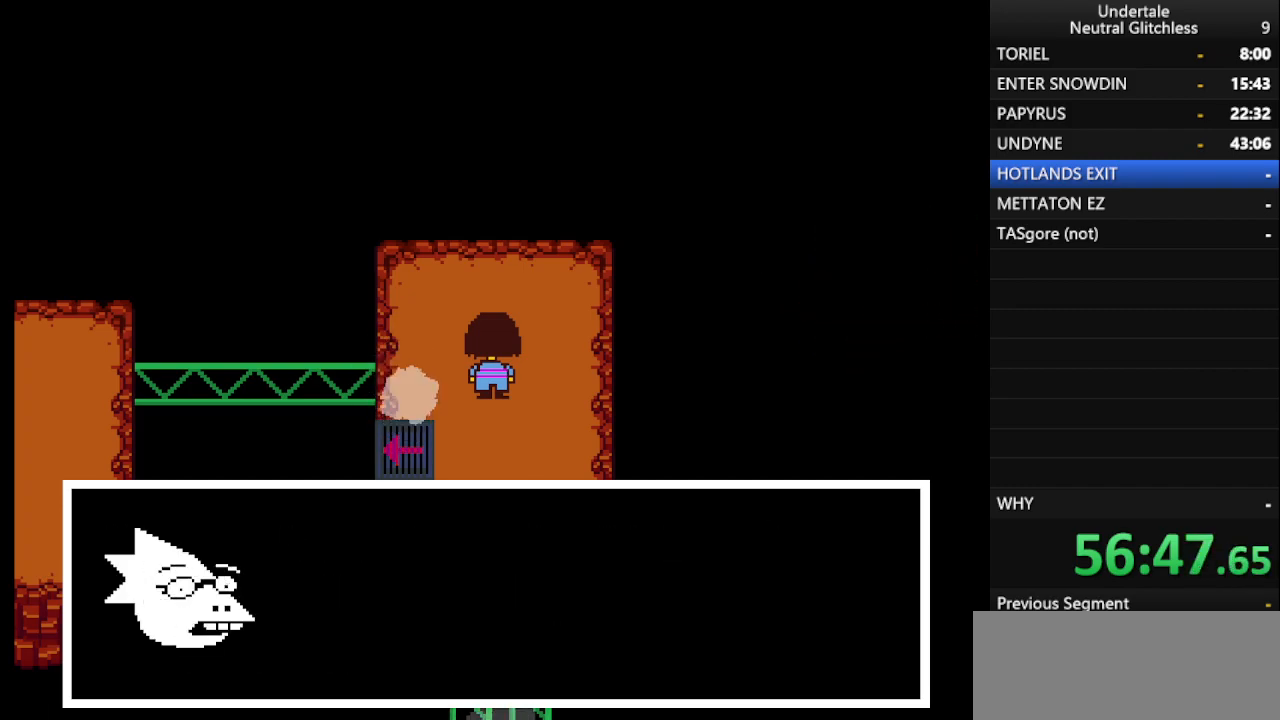
{"keys": ["down", "left", "shift"], "events": [[50, "return", "up"], [100, "shift", "down"], [167, "return", "down"], [200, "shift", "up"], [233, "return", "up"], [283, "shift", "down"], [333, "return", "down"], [383, "shift", "up"], [433, "return", "up"], [483, "shift", "down"]]}
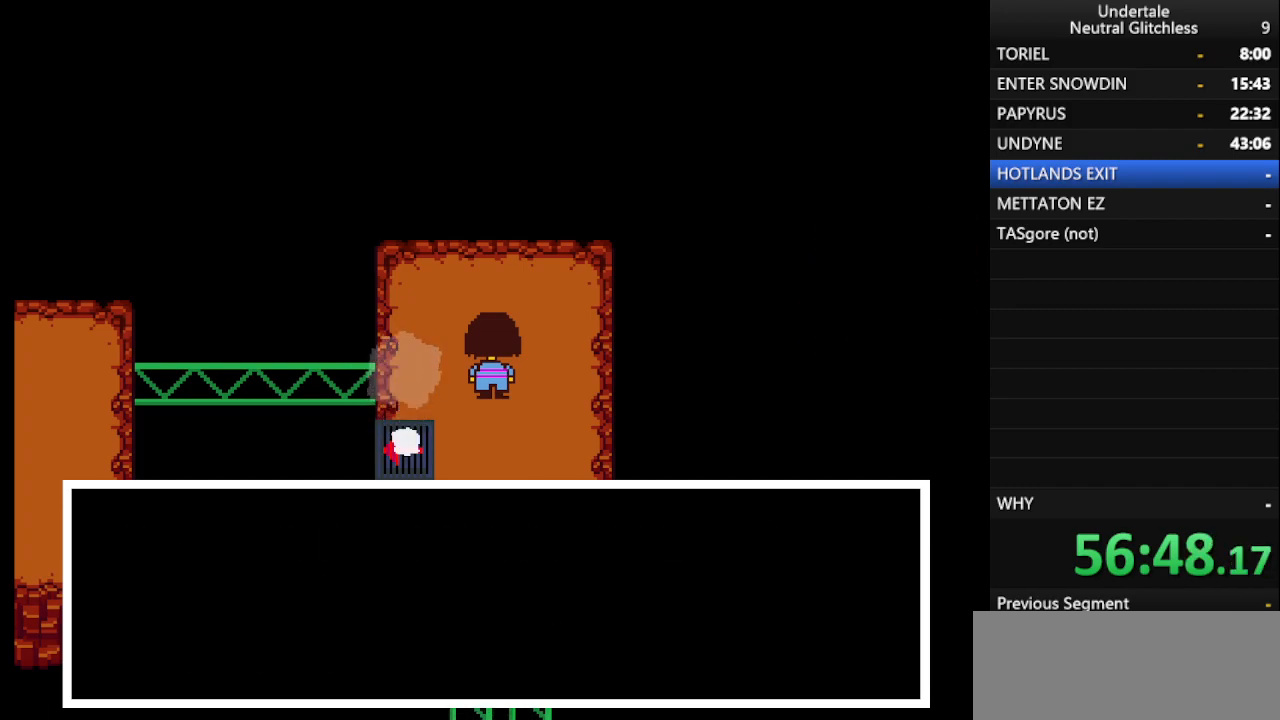
{"keys": ["down", "left"], "events": [[33, "return", "down"], [83, "shift", "up"], [117, "return", "up"], [167, "shift", "down"], [217, "return", "down"], [267, "shift", "up"], [300, "return", "up"], [350, "shift", "down"], [400, "return", "down"], [450, "shift", "up"], [500, "return", "up"]]}
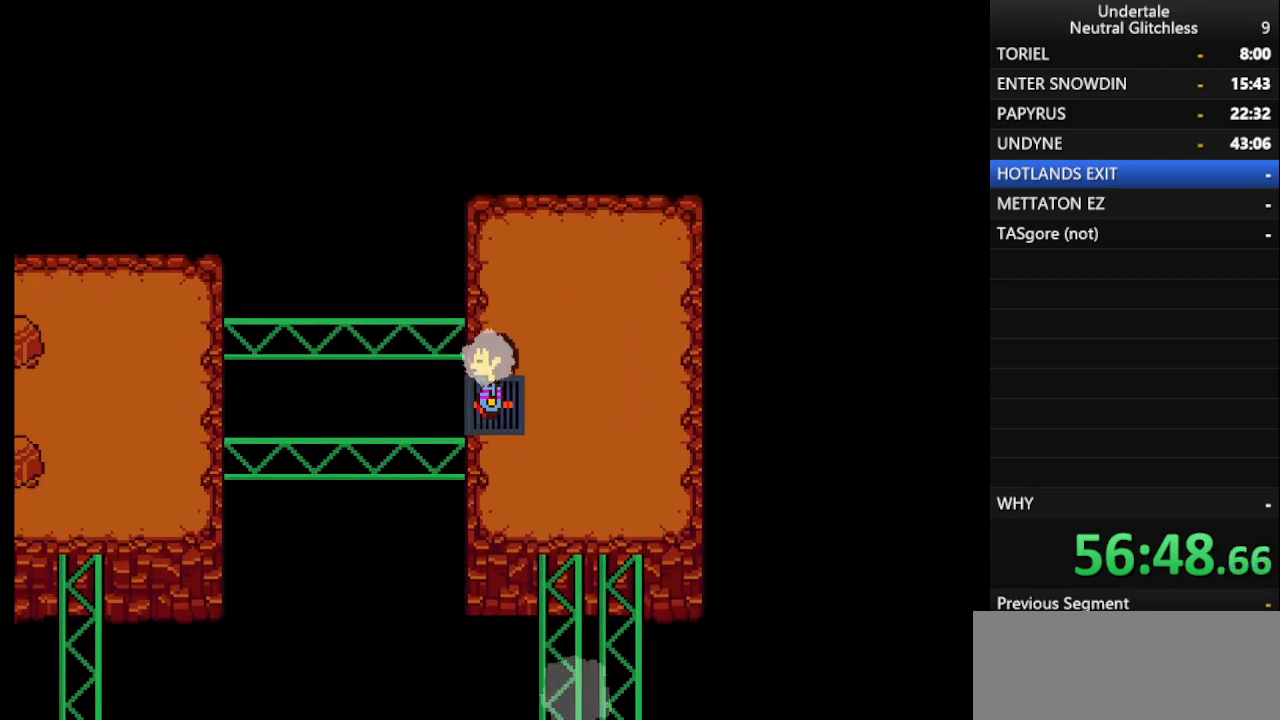
{"keys": ["left"], "events": [[33, "shift", "down"], [83, "shift", "up"], [183, "down", "up"]]}
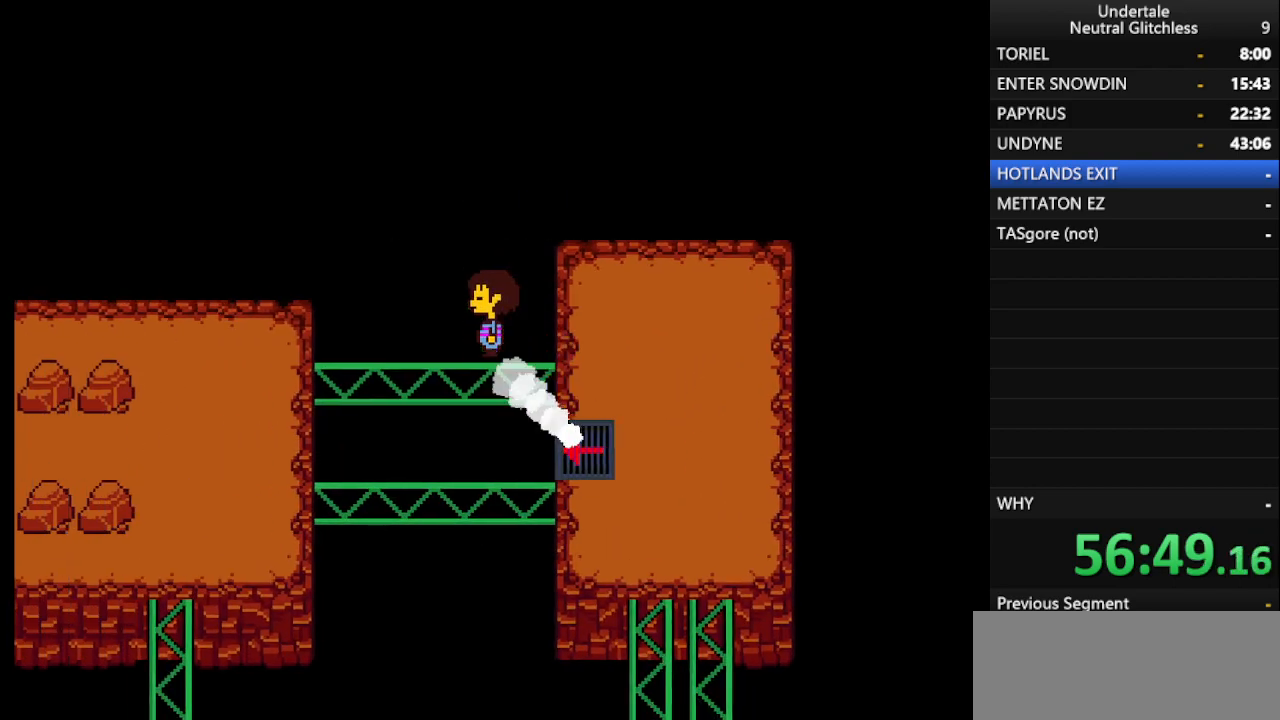
{"keys": ["down", "left"], "events": [[300, "down", "down"]]}
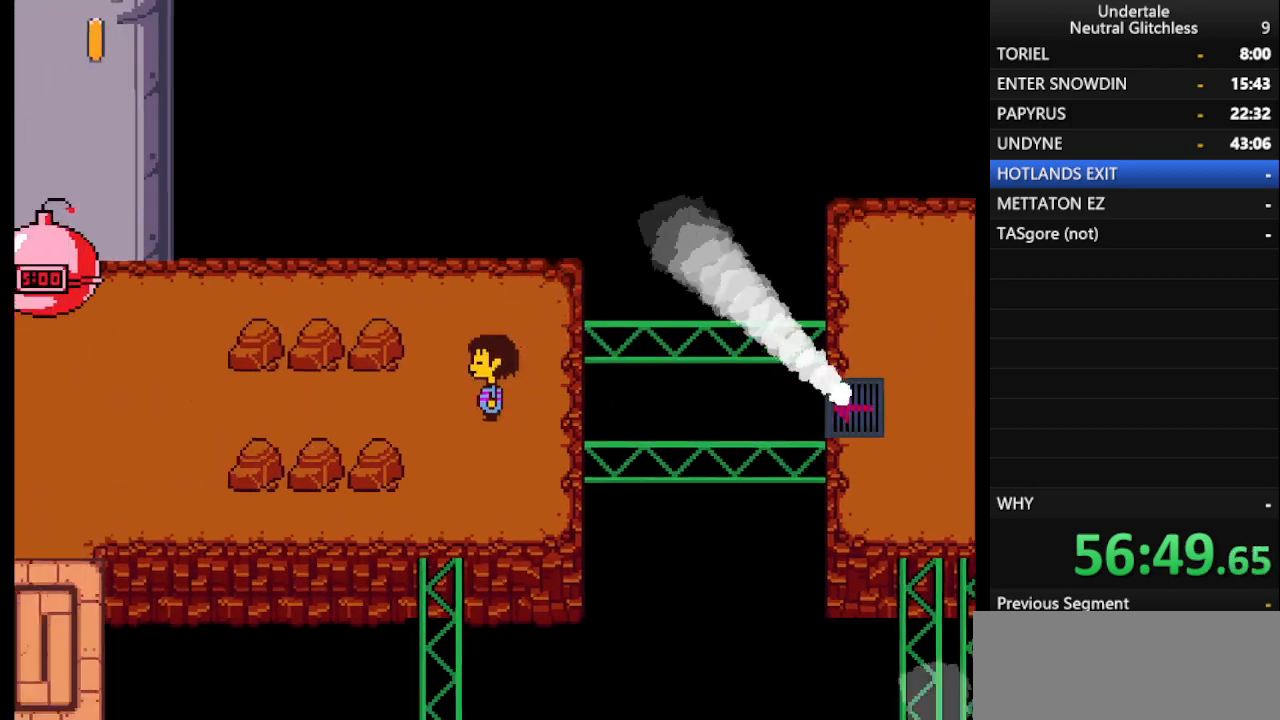
{"keys": ["down", "left"], "events": []}
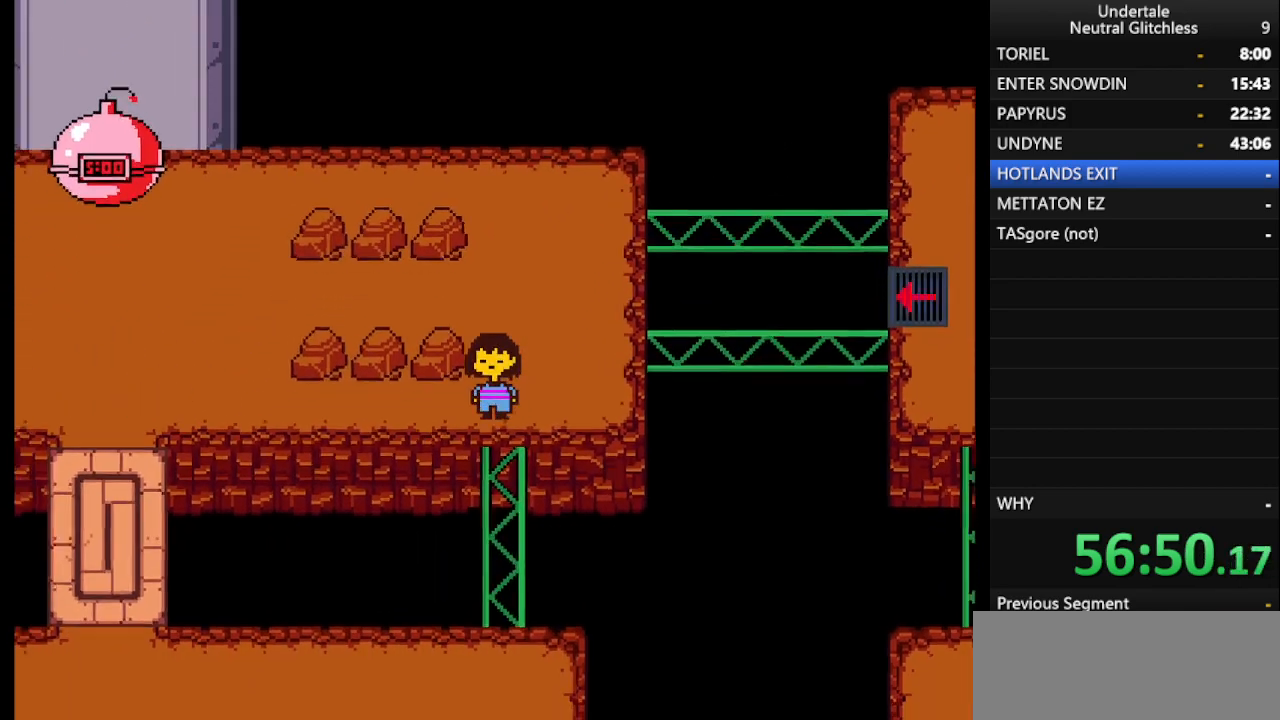
{"keys": ["left"], "events": [[133, "down", "up"]]}
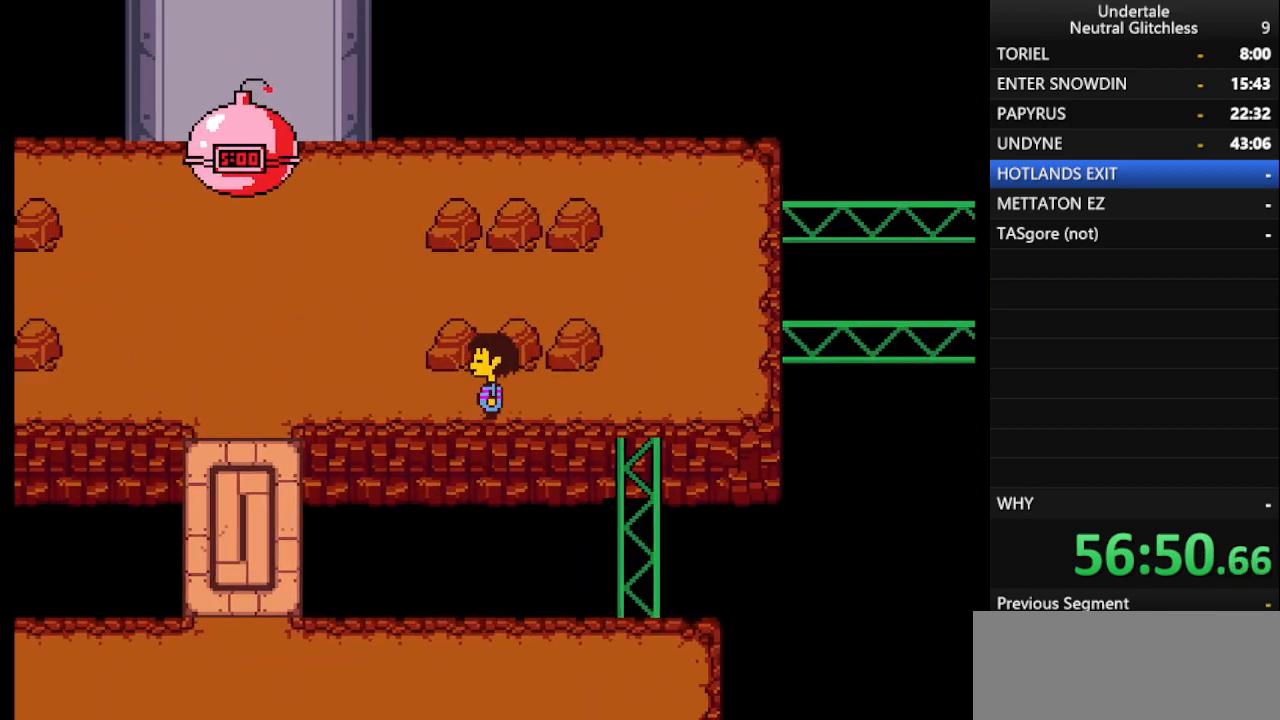
{"keys": ["left"], "events": []}
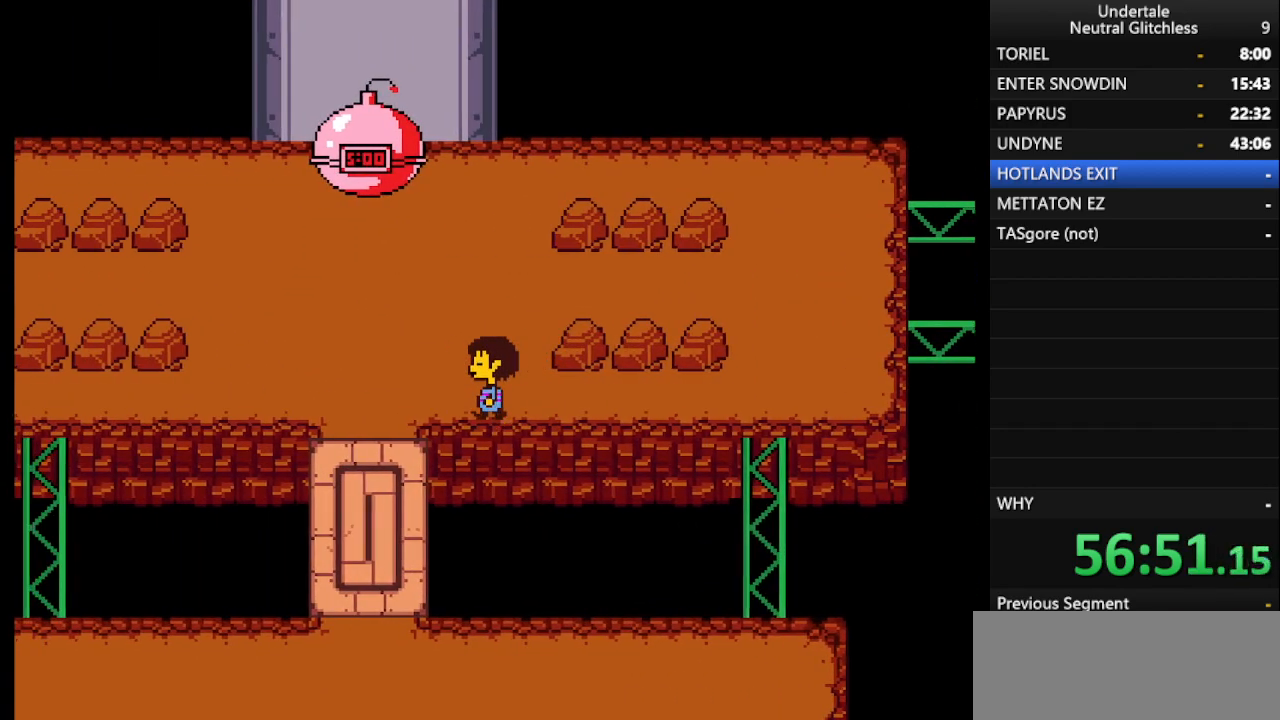
{"keys": ["down"], "events": [[167, "down", "down"], [500, "left", "up"]]}
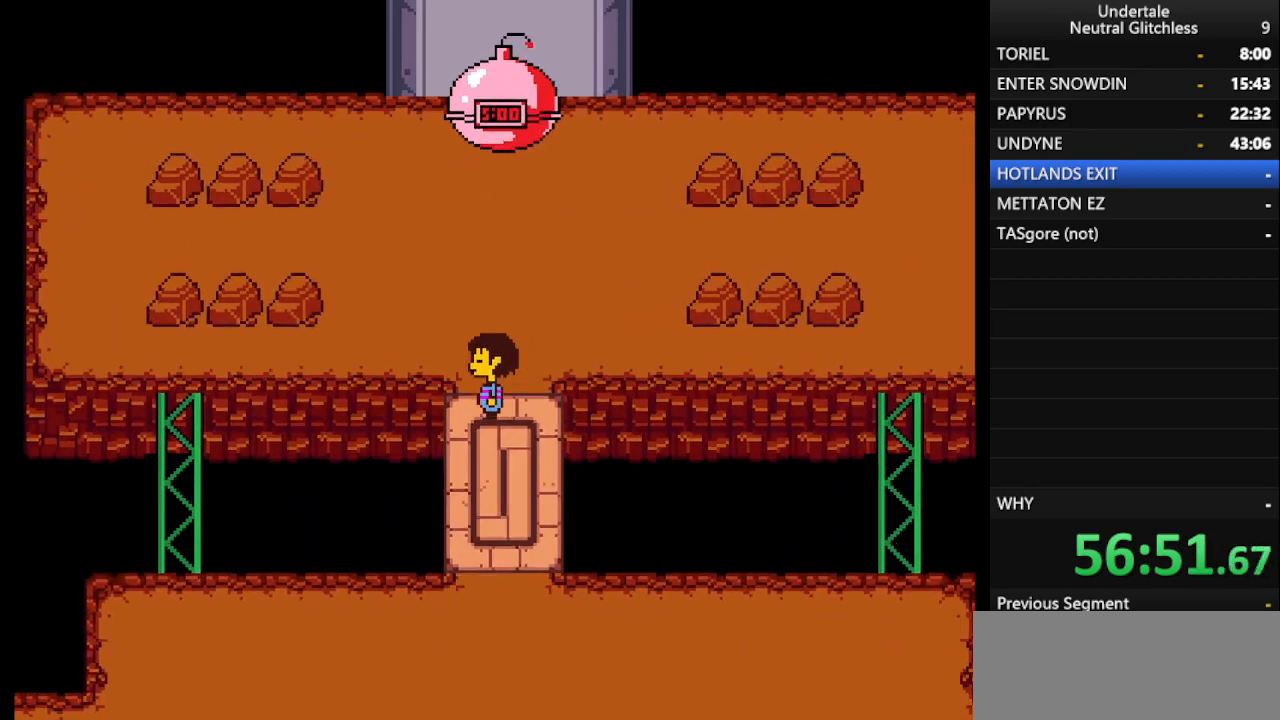
{"keys": ["down"], "events": []}
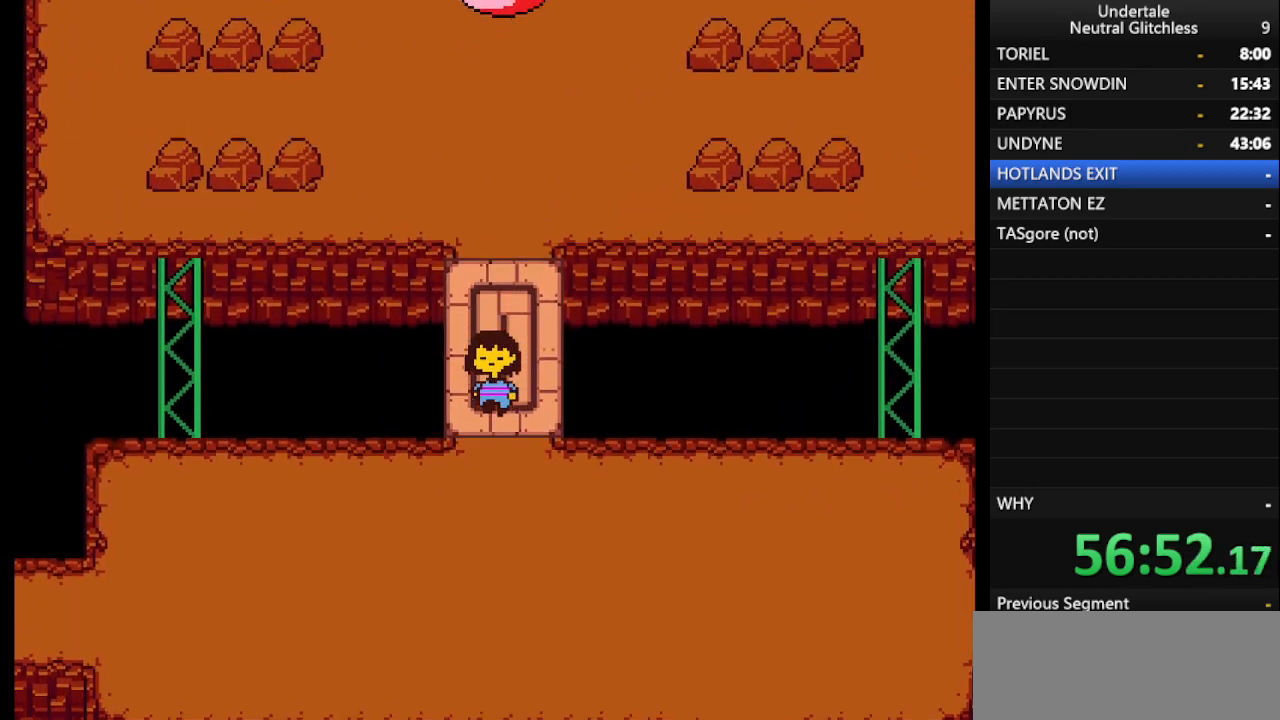
{"keys": ["down", "right"], "events": [[150, "right", "down"]]}
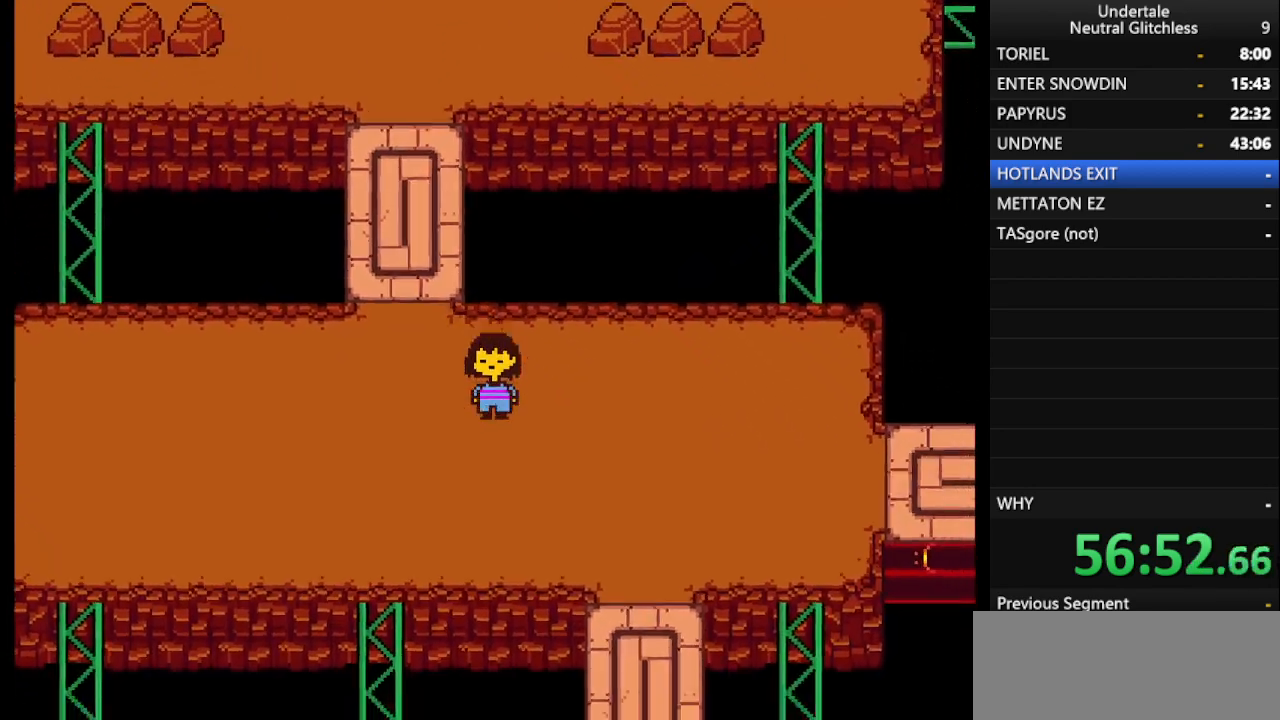
{"keys": ["right"], "events": [[167, "down", "up"]]}
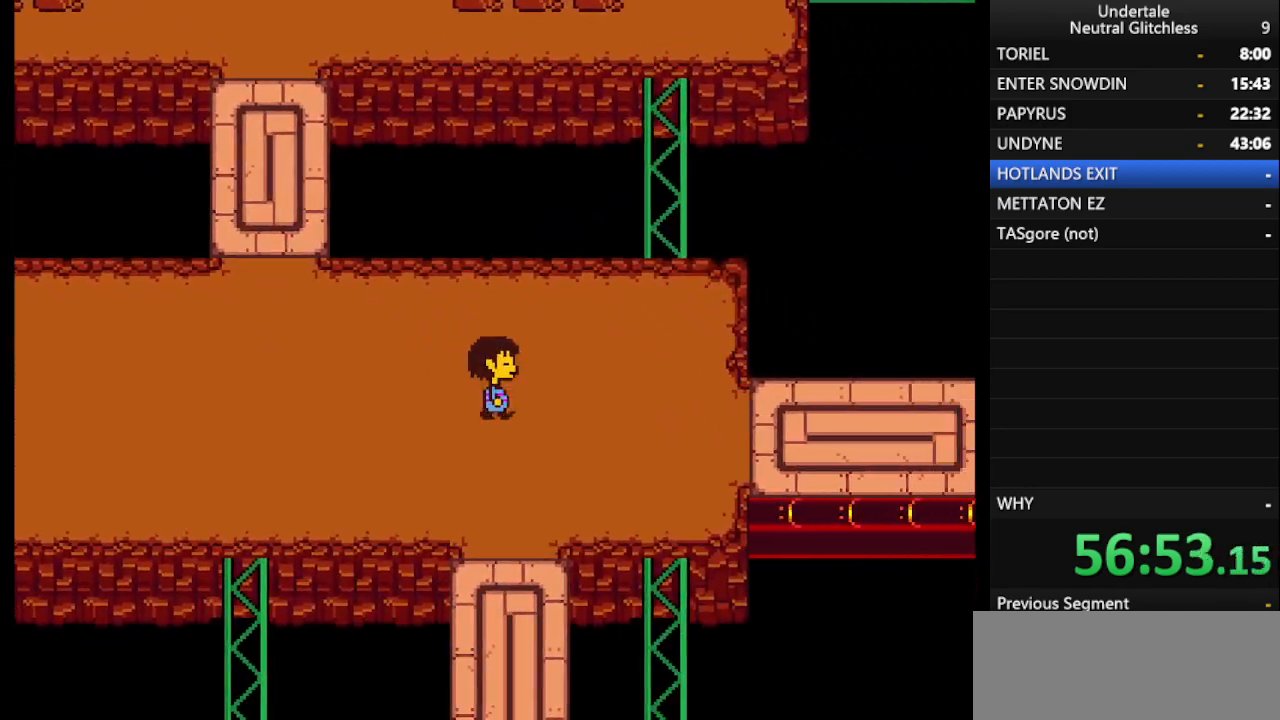
{"keys": ["right"], "events": [[367, "down", "down"], [467, "down", "up"]]}
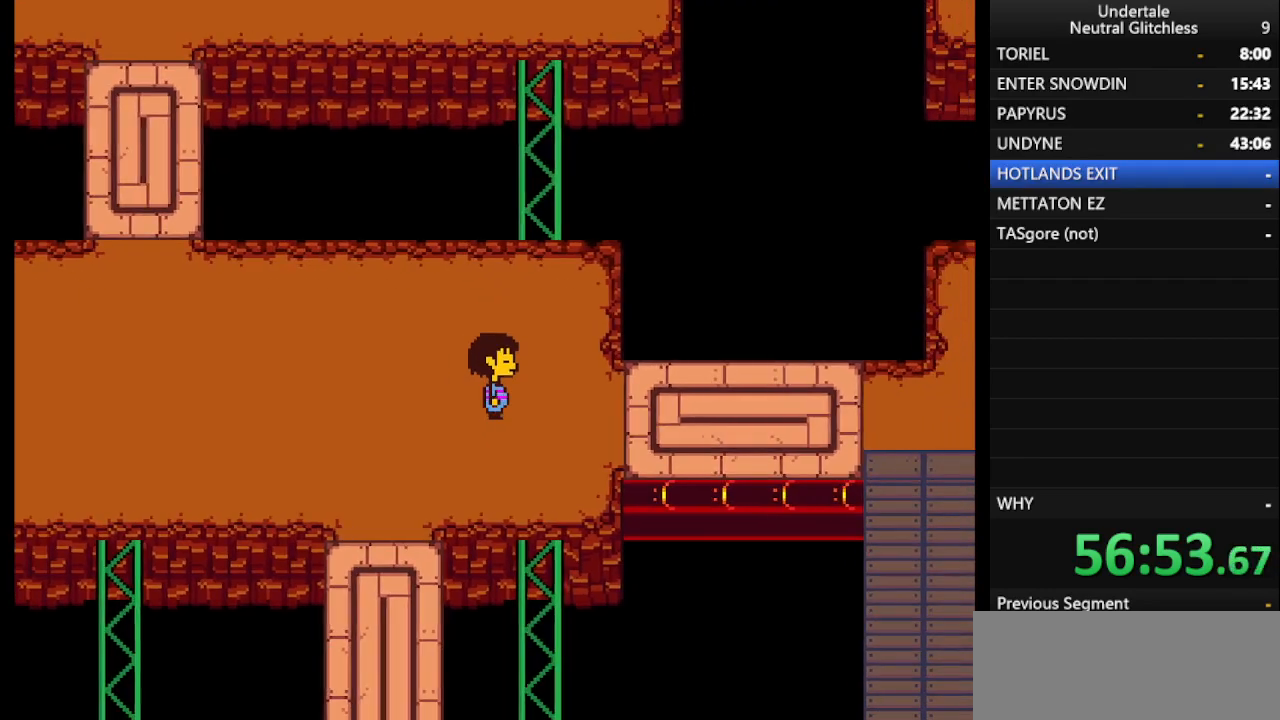
{"keys": ["right"], "events": []}
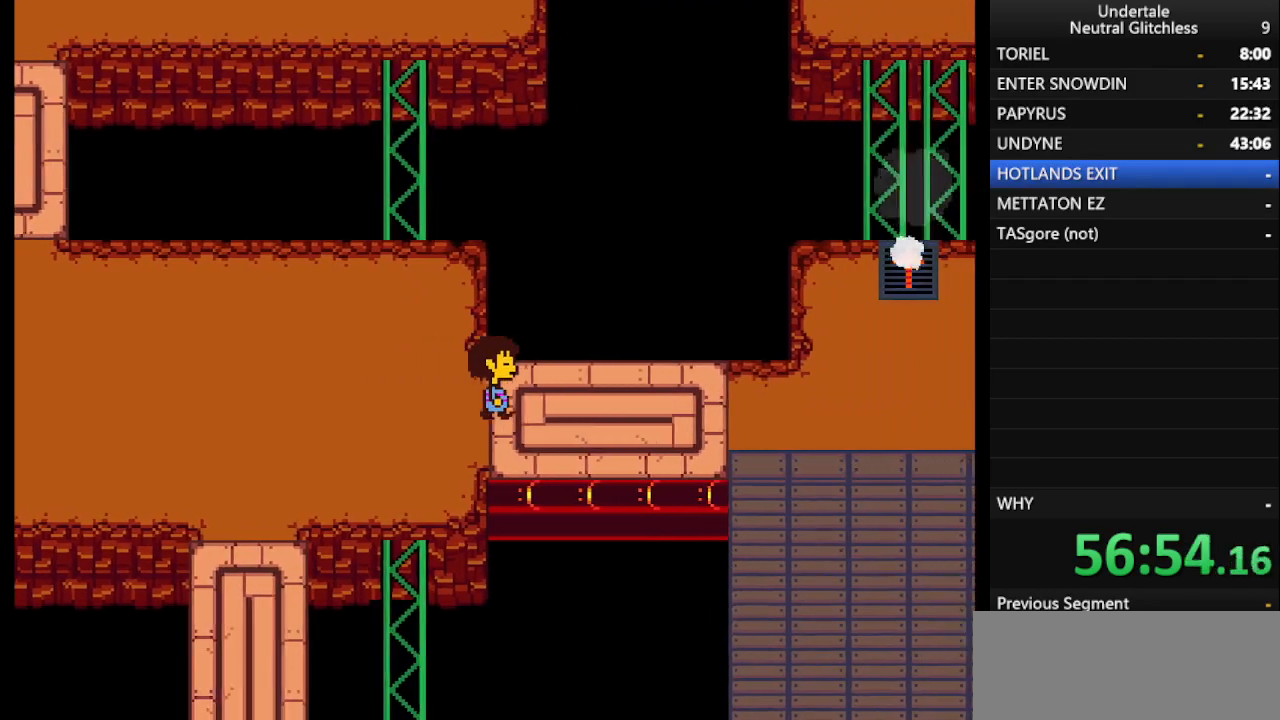
{"keys": ["right"], "events": []}
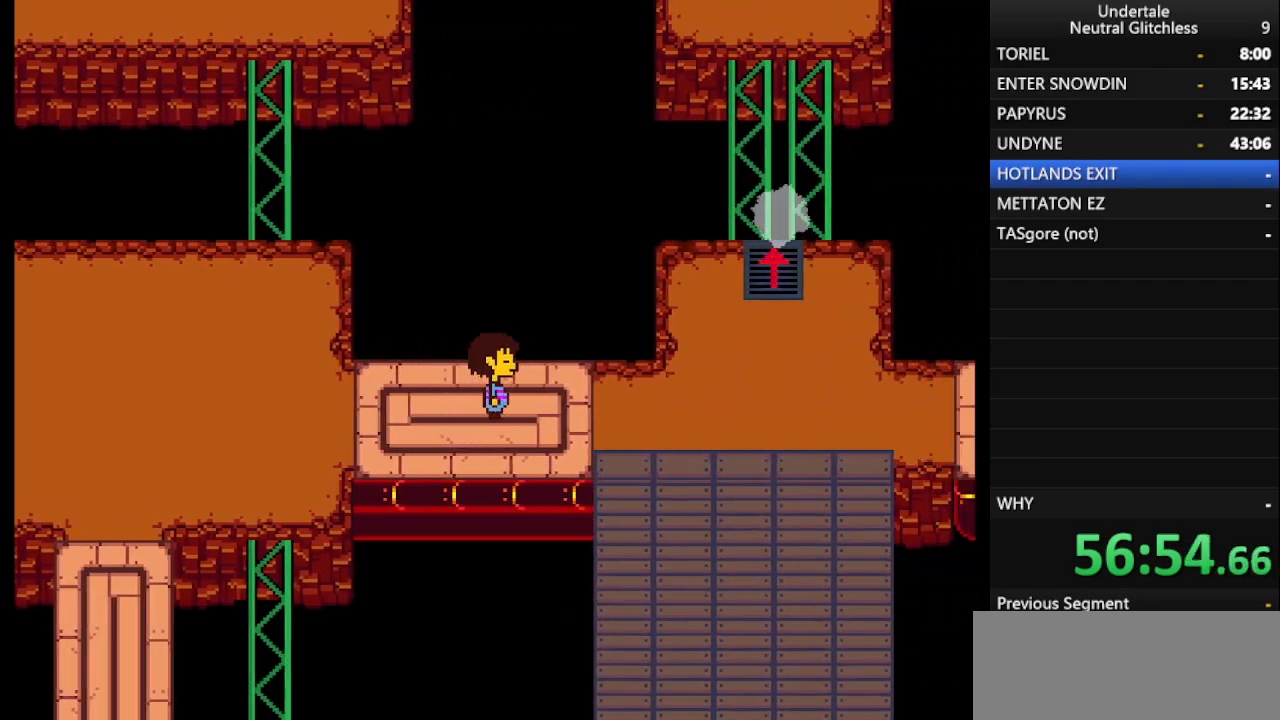
{"keys": ["right"], "events": []}
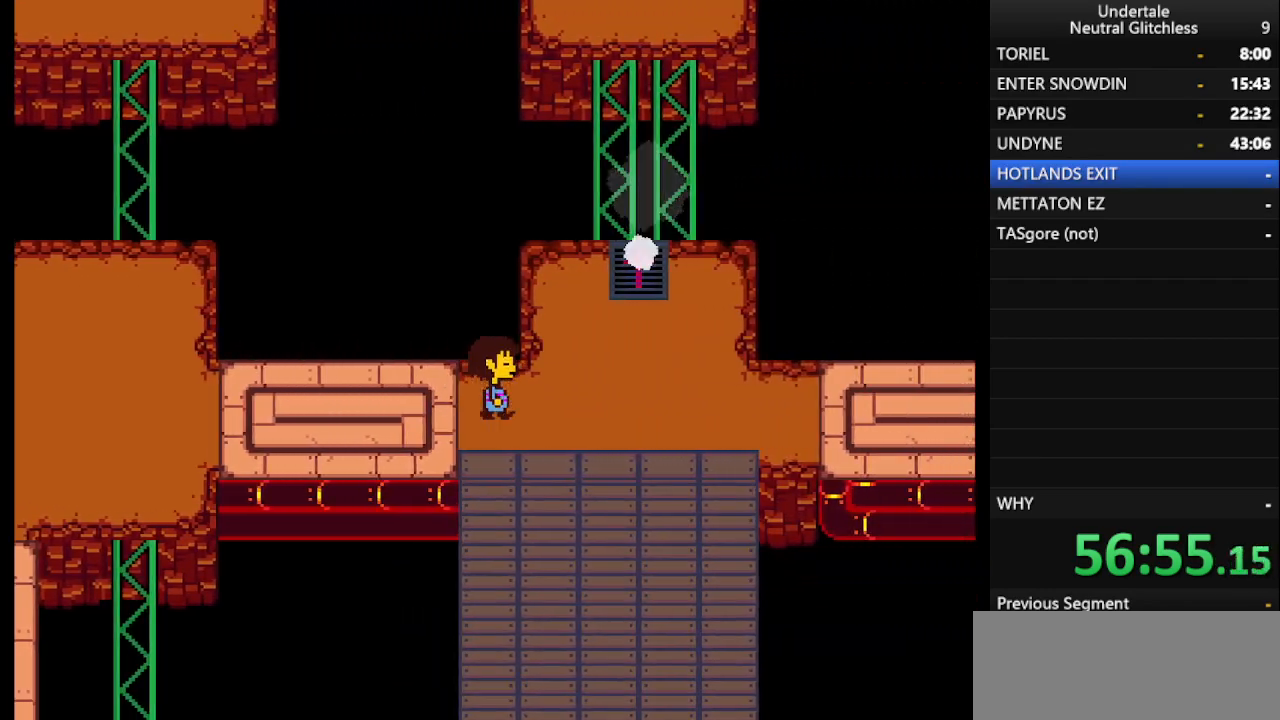
{"keys": ["right"], "events": []}
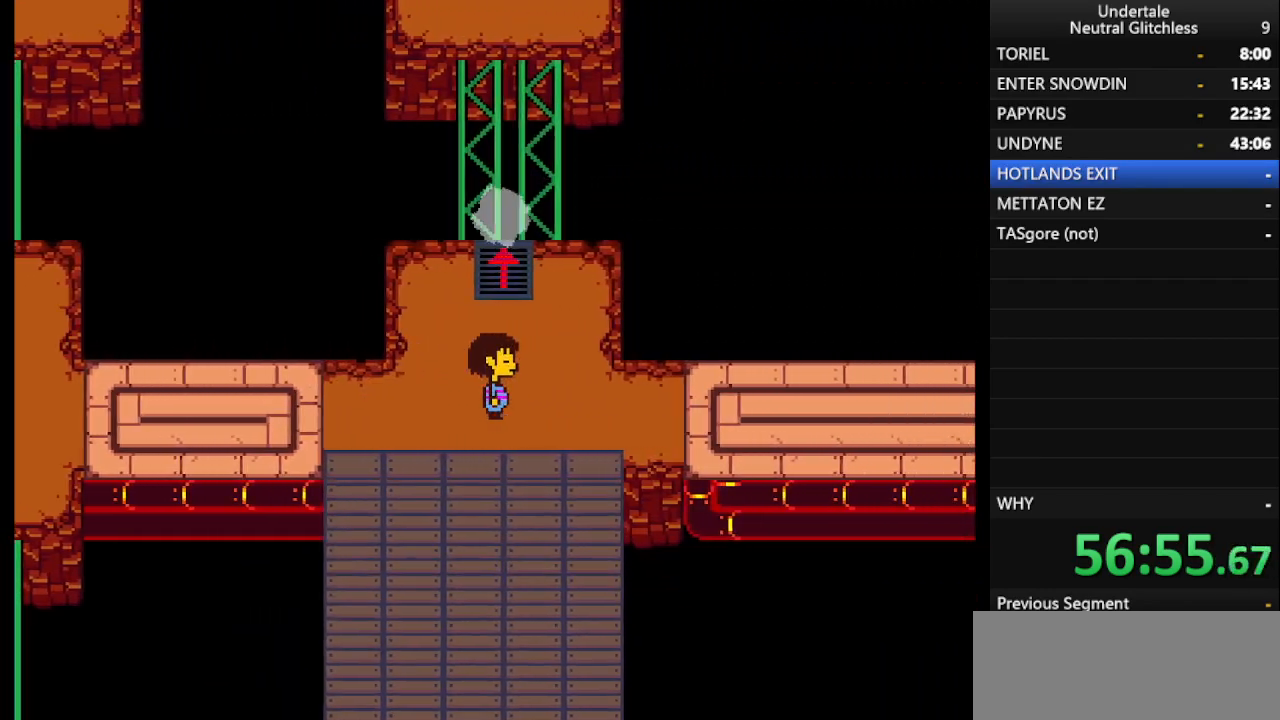
{"keys": ["right"], "events": []}
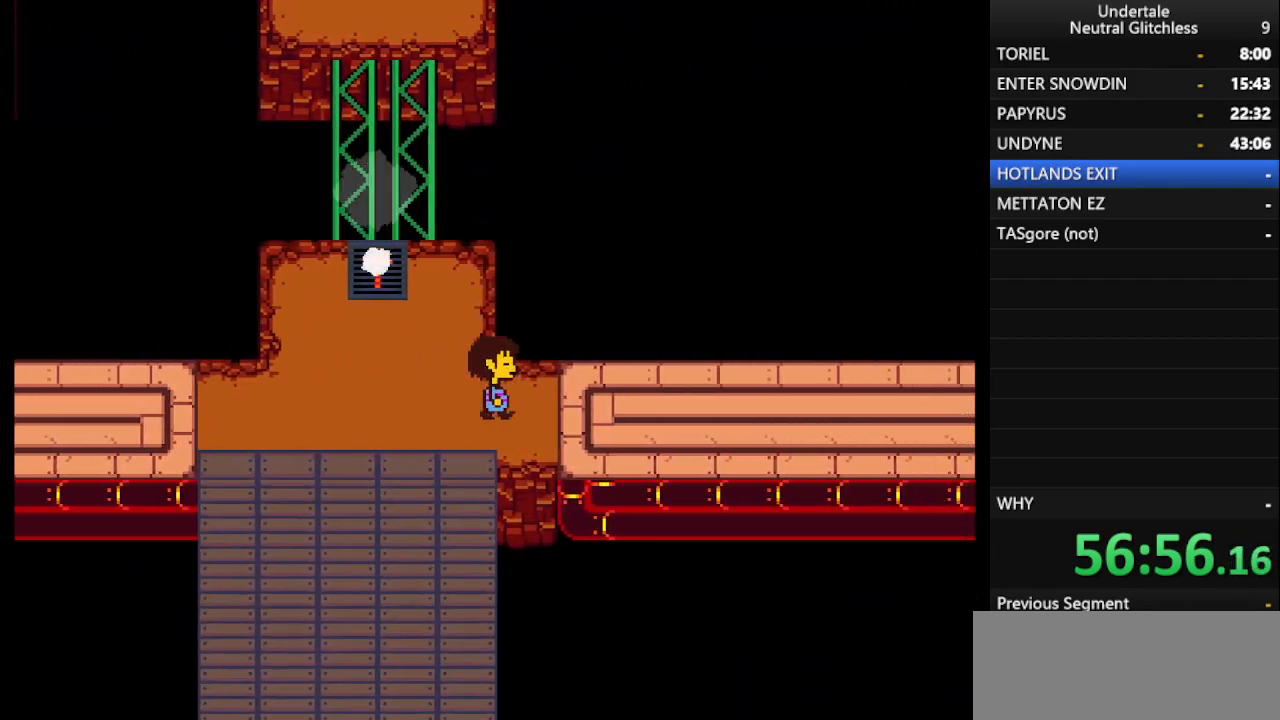
{"keys": ["right"], "events": []}
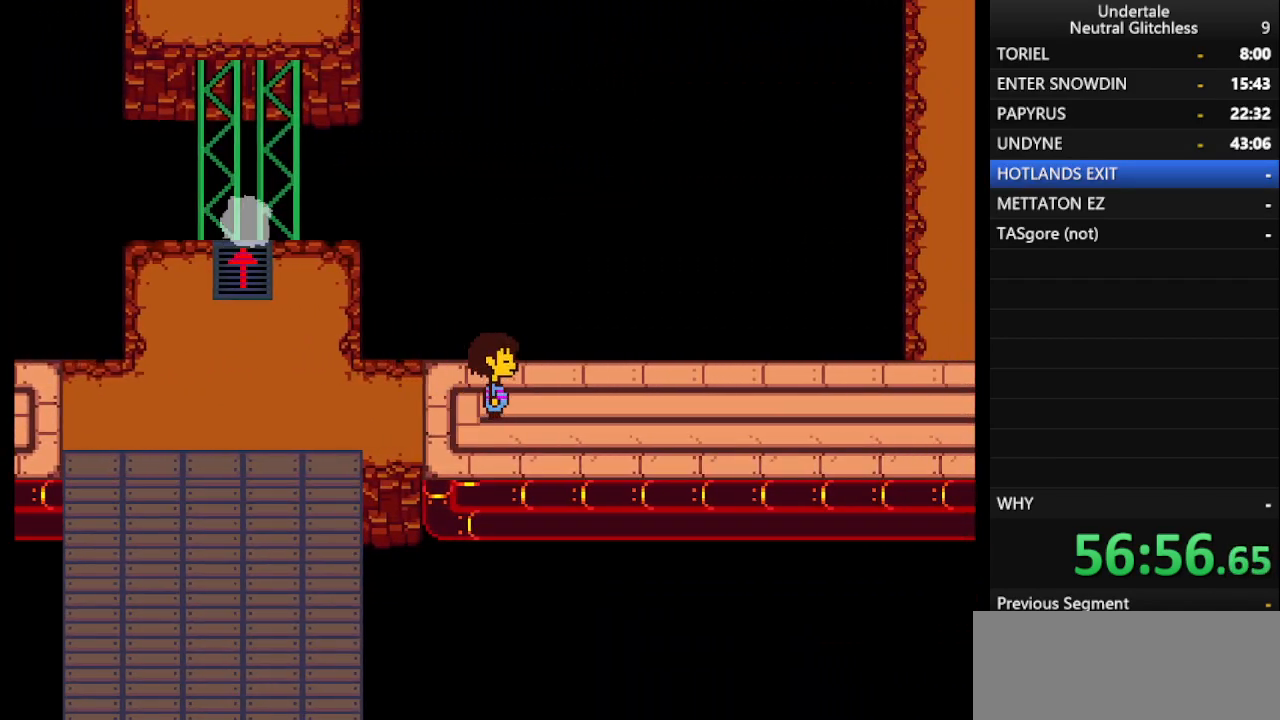
{"keys": ["right"], "events": []}